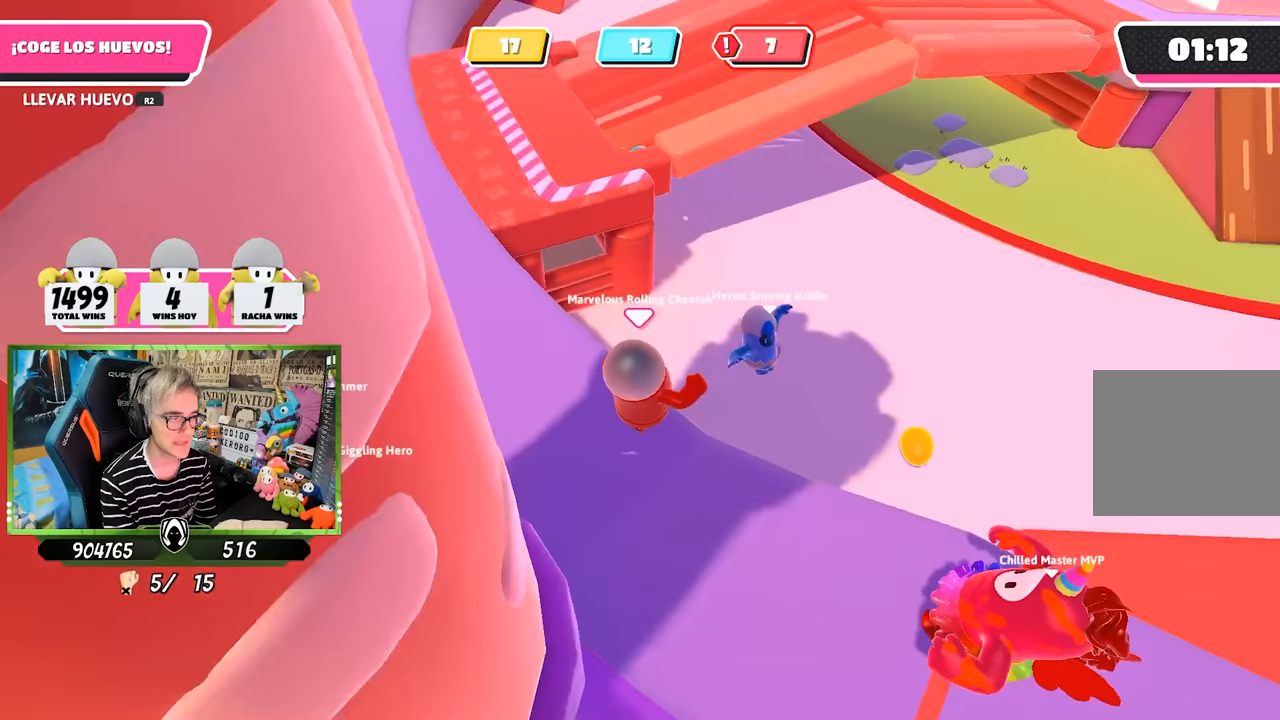
Gameplay with a controller (PlayStation layout); each line is a JSON object with the inputs held at the frame after it. "events" lists button and stick changes between this image and that frame as [ms after this image, input, new state], when the widget could be followed in between.
{"buttons": [], "left_stick": "up-right", "right_stick": "down-right", "events": []}
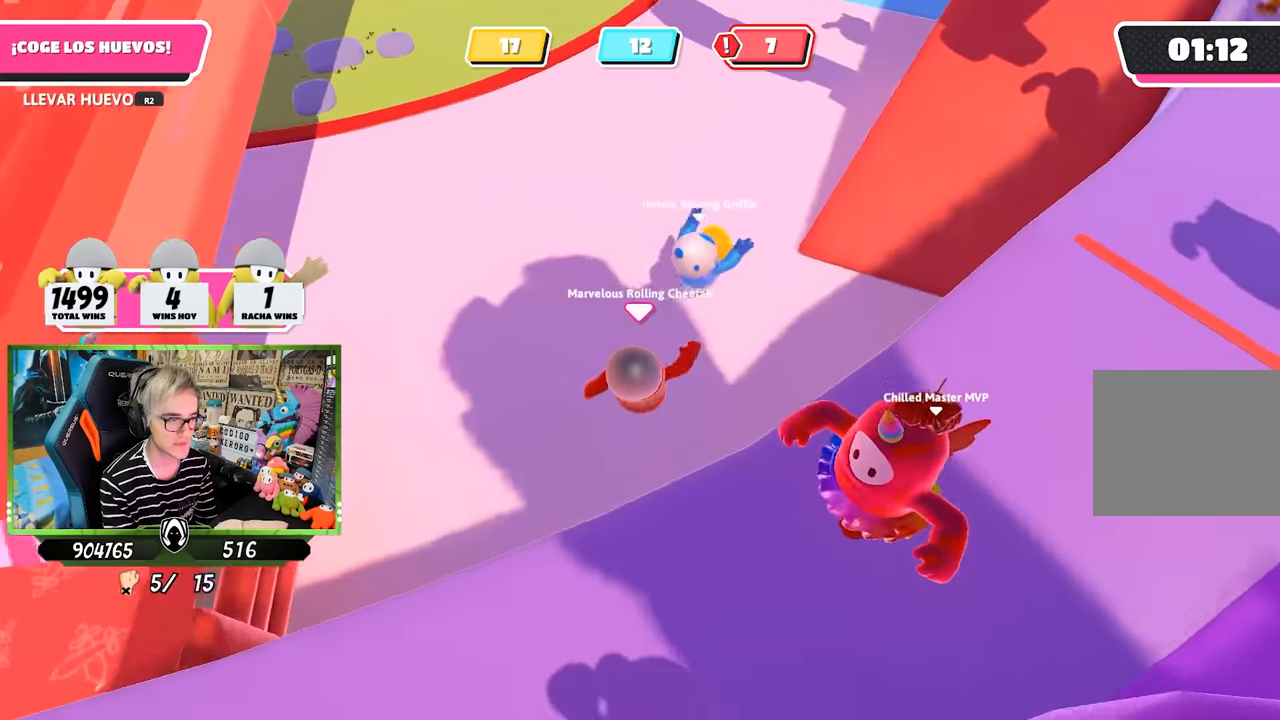
{"buttons": [], "left_stick": "up", "right_stick": "up", "events": [[17, "right_stick", "center"], [233, "right_stick", "up-right"], [300, "right_stick", "up"], [450, "left_stick", "up"]]}
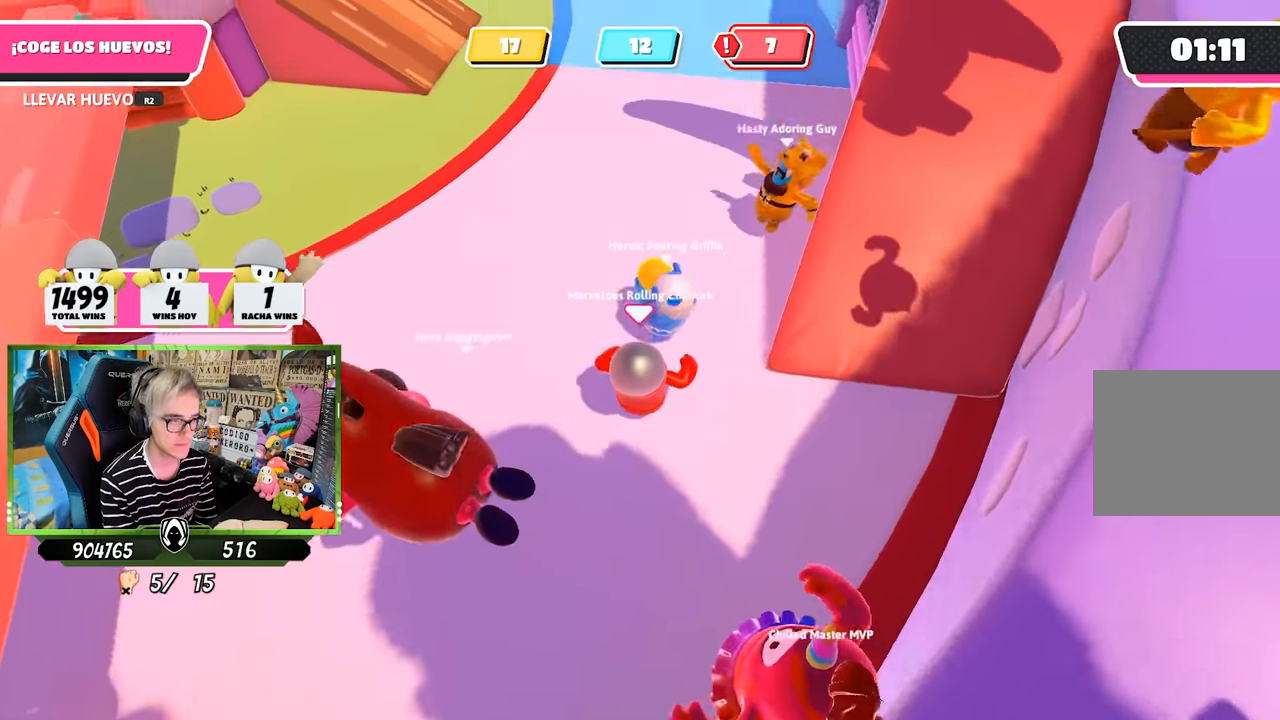
{"buttons": ["R2"], "left_stick": "up", "right_stick": "down", "events": [[200, "R2", "down"], [250, "right_stick", "up-left"], [417, "right_stick", "down"]]}
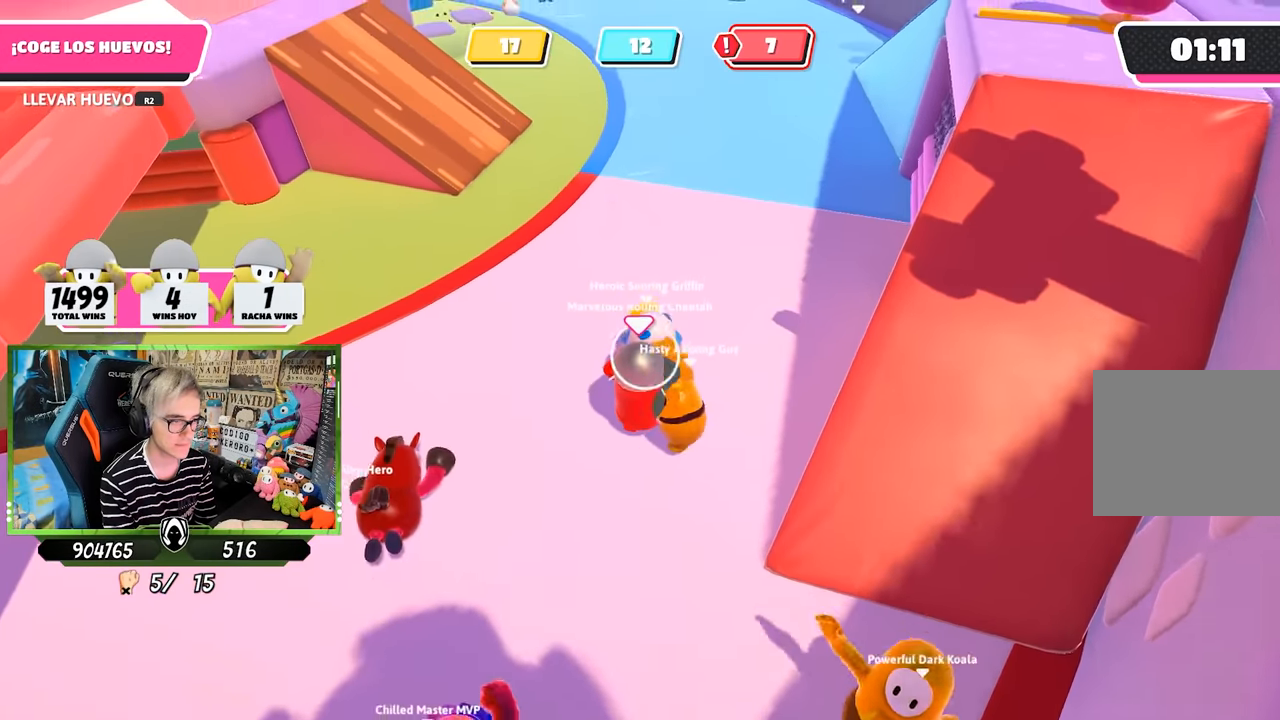
{"buttons": ["R2"], "left_stick": "up", "right_stick": "down", "events": []}
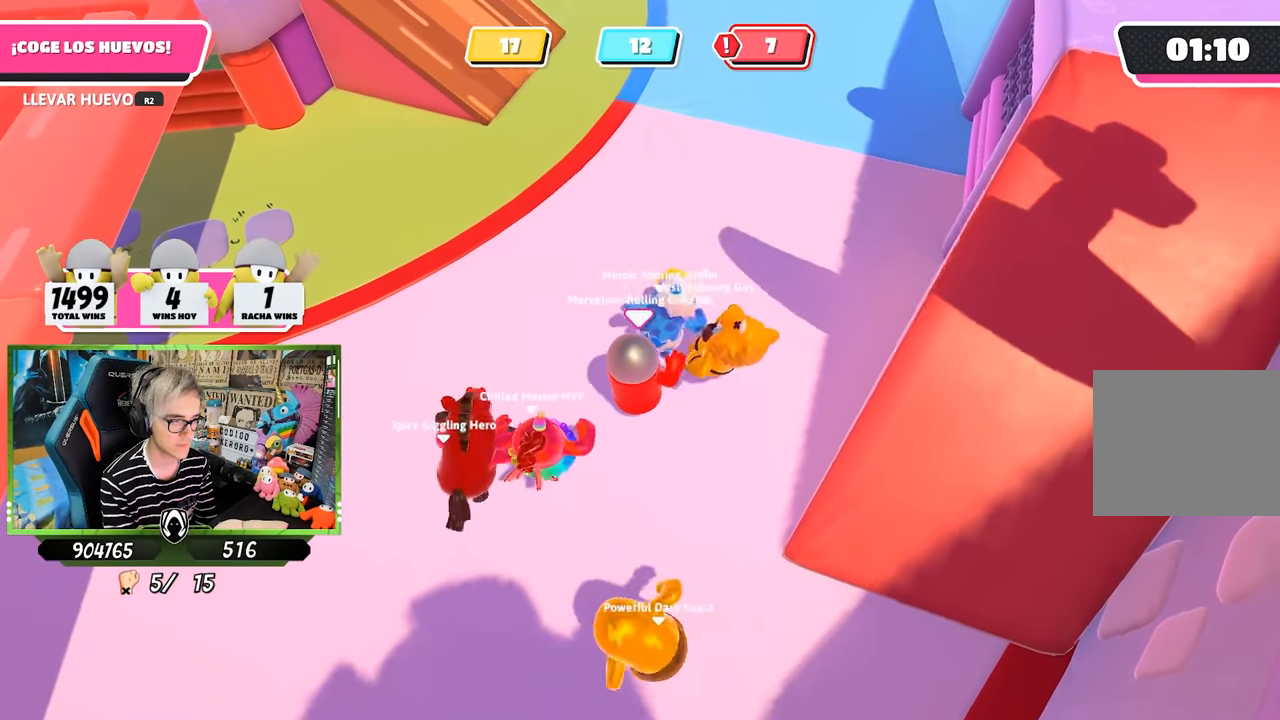
{"buttons": ["R2"], "left_stick": "up", "right_stick": "down-right", "events": [[117, "right_stick", "down-right"]]}
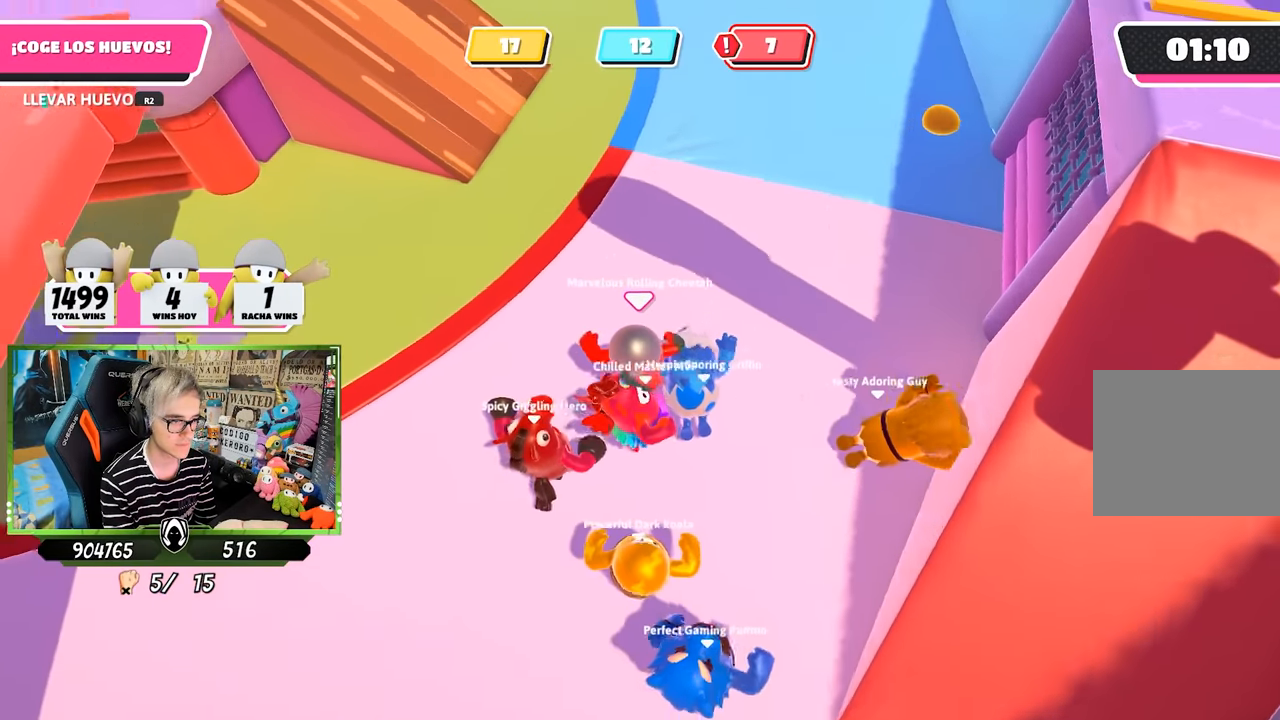
{"buttons": [], "left_stick": "up", "right_stick": "up", "events": [[100, "right_stick", "up-right"], [150, "R2", "up"], [250, "right_stick", "up"]]}
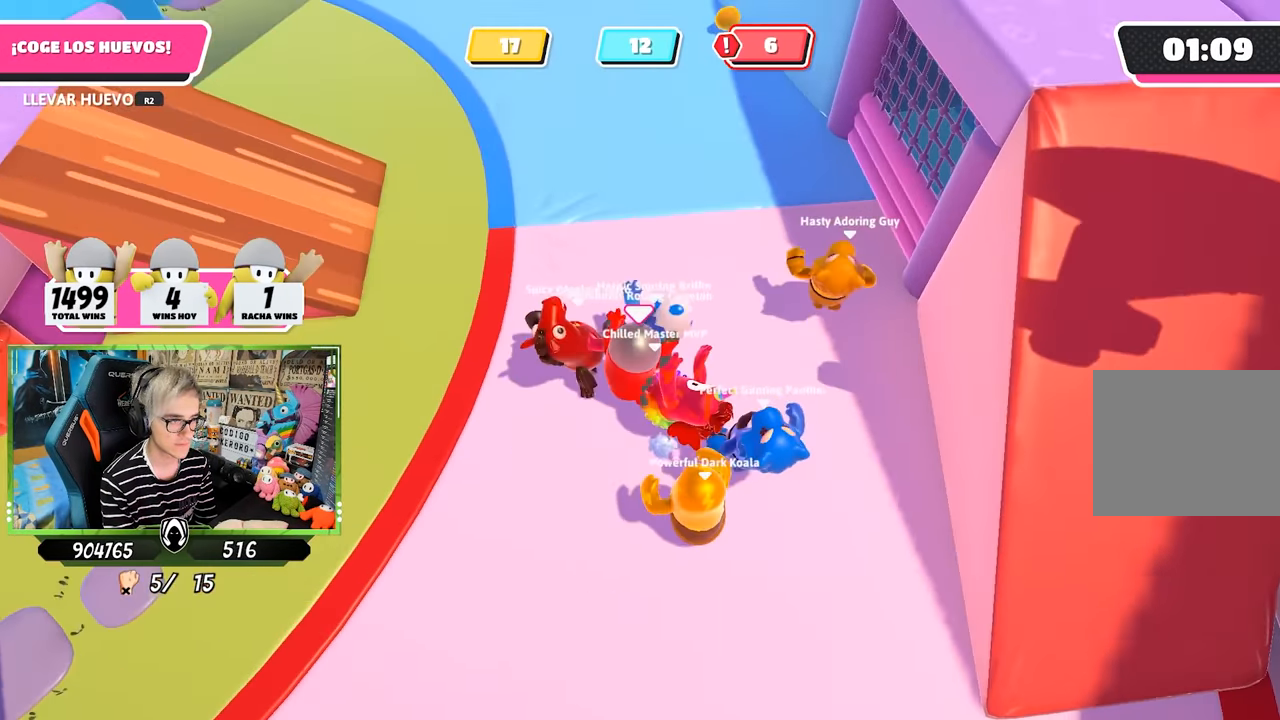
{"buttons": [], "left_stick": "up", "right_stick": "up", "events": [[67, "right_stick", "center"], [317, "right_stick", "up"]]}
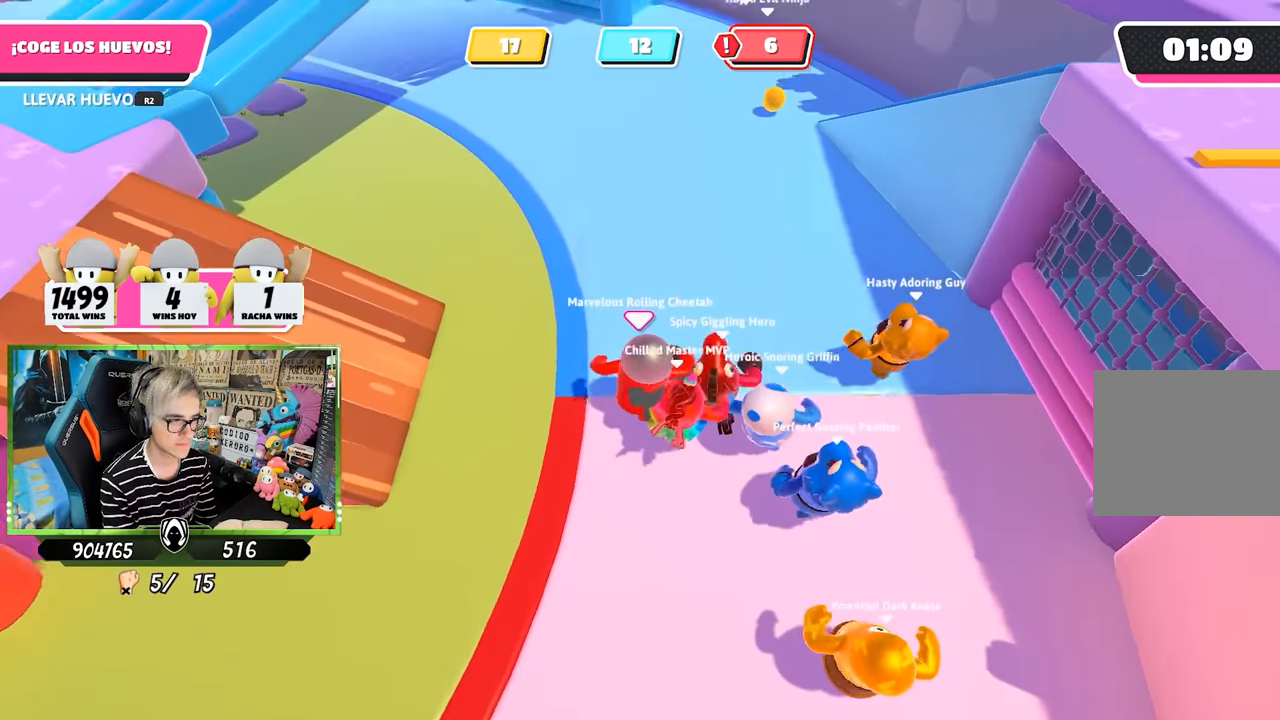
{"buttons": [], "left_stick": "up", "right_stick": "center", "events": [[217, "right_stick", "center"]]}
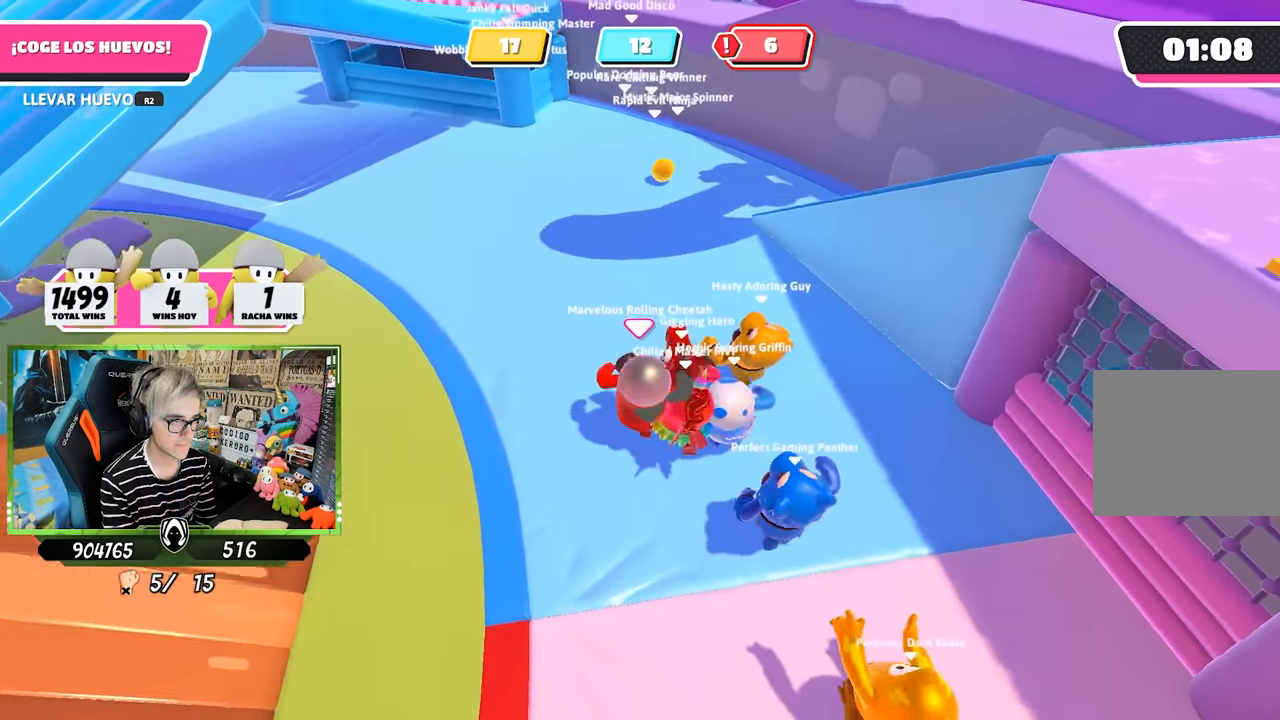
{"buttons": [], "left_stick": "up", "right_stick": "center", "events": [[33, "right_stick", "up"], [200, "right_stick", "center"]]}
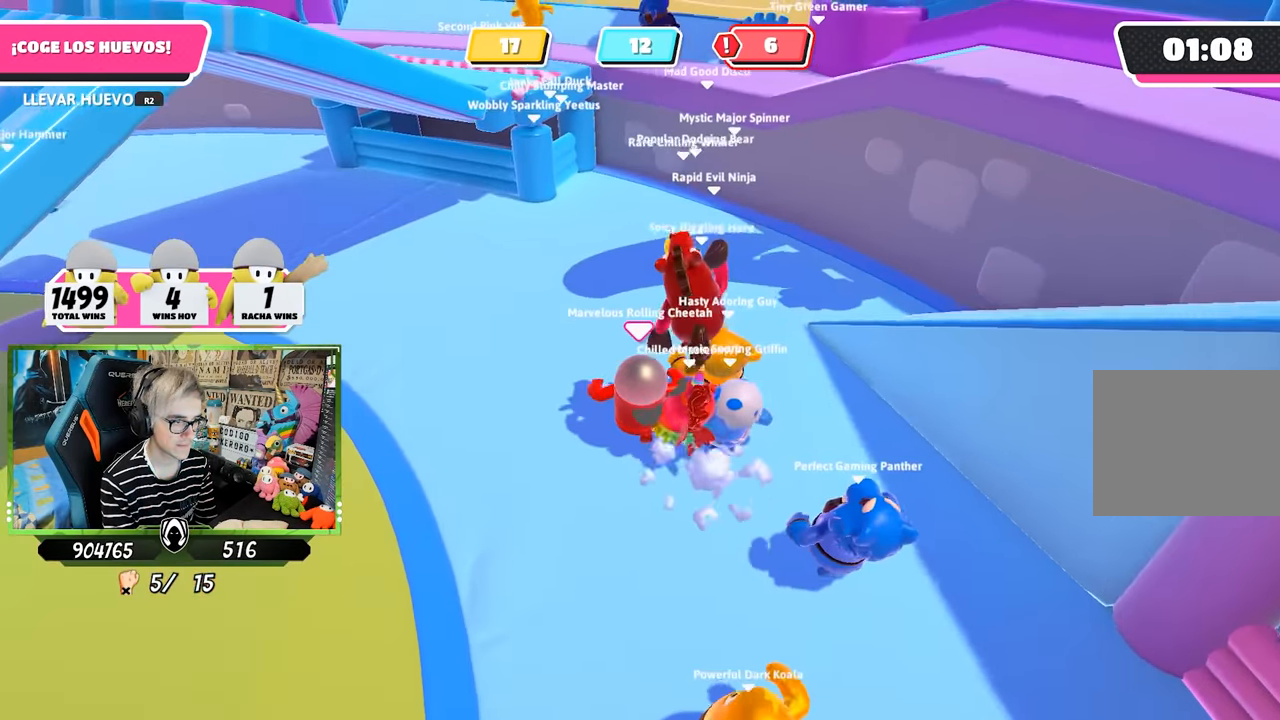
{"buttons": [], "left_stick": "up", "right_stick": "down", "events": [[33, "right_stick", "up-right"], [167, "right_stick", "center"], [233, "right_stick", "down-right"], [350, "right_stick", "down"]]}
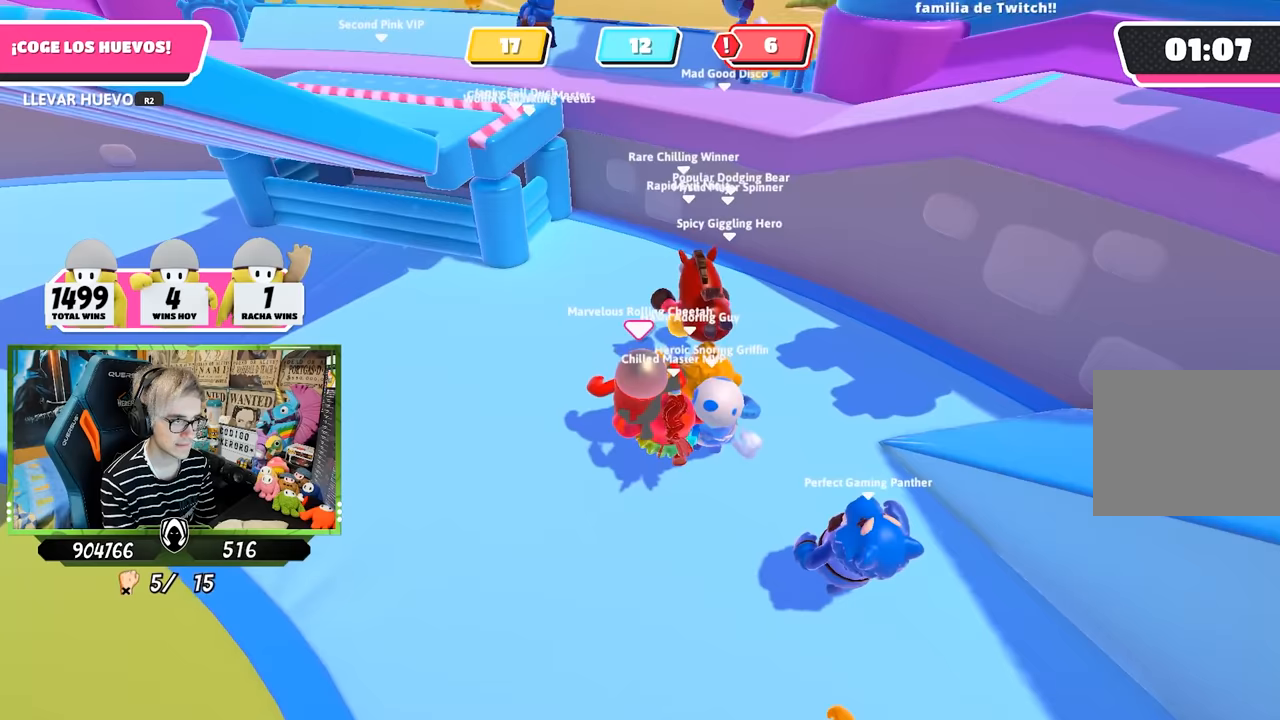
{"buttons": [], "left_stick": "up", "right_stick": "down-right", "events": [[150, "right_stick", "center"], [283, "right_stick", "down-right"]]}
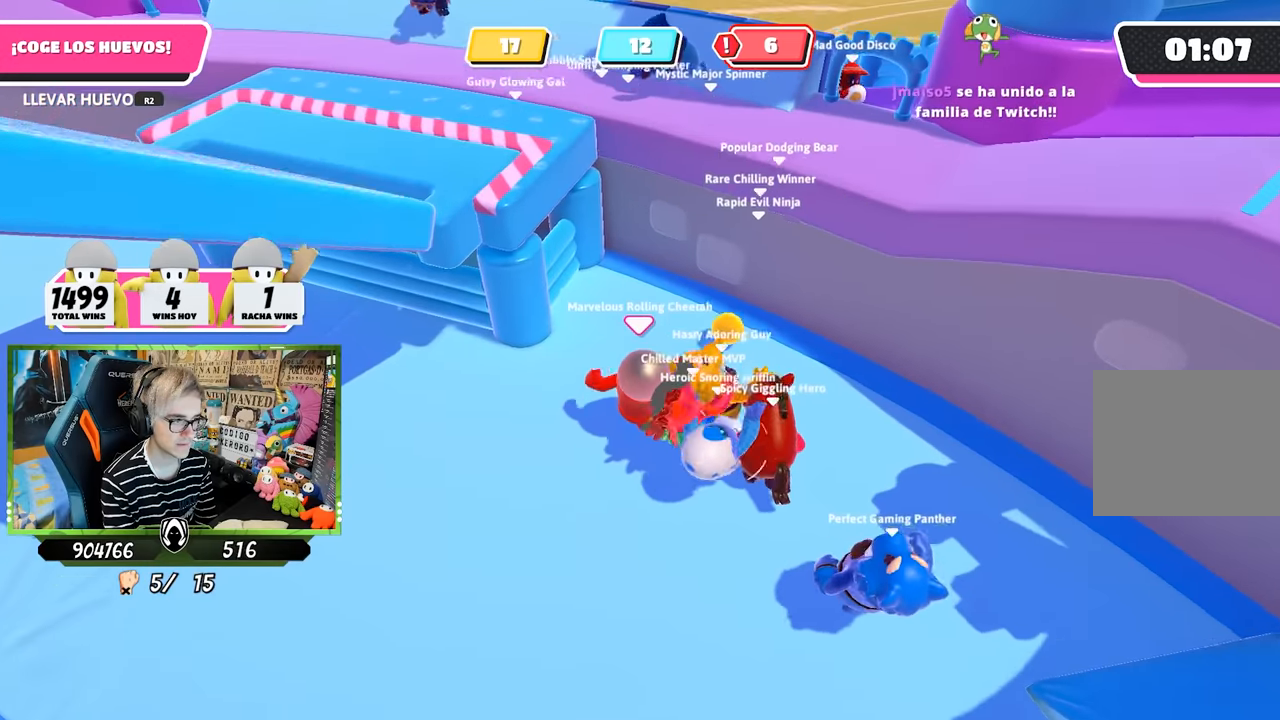
{"buttons": [], "left_stick": "up", "right_stick": "center", "events": [[17, "left_stick", "down-right"], [117, "right_stick", "right"], [233, "left_stick", "up-right"], [250, "right_stick", "center"], [317, "left_stick", "up"]]}
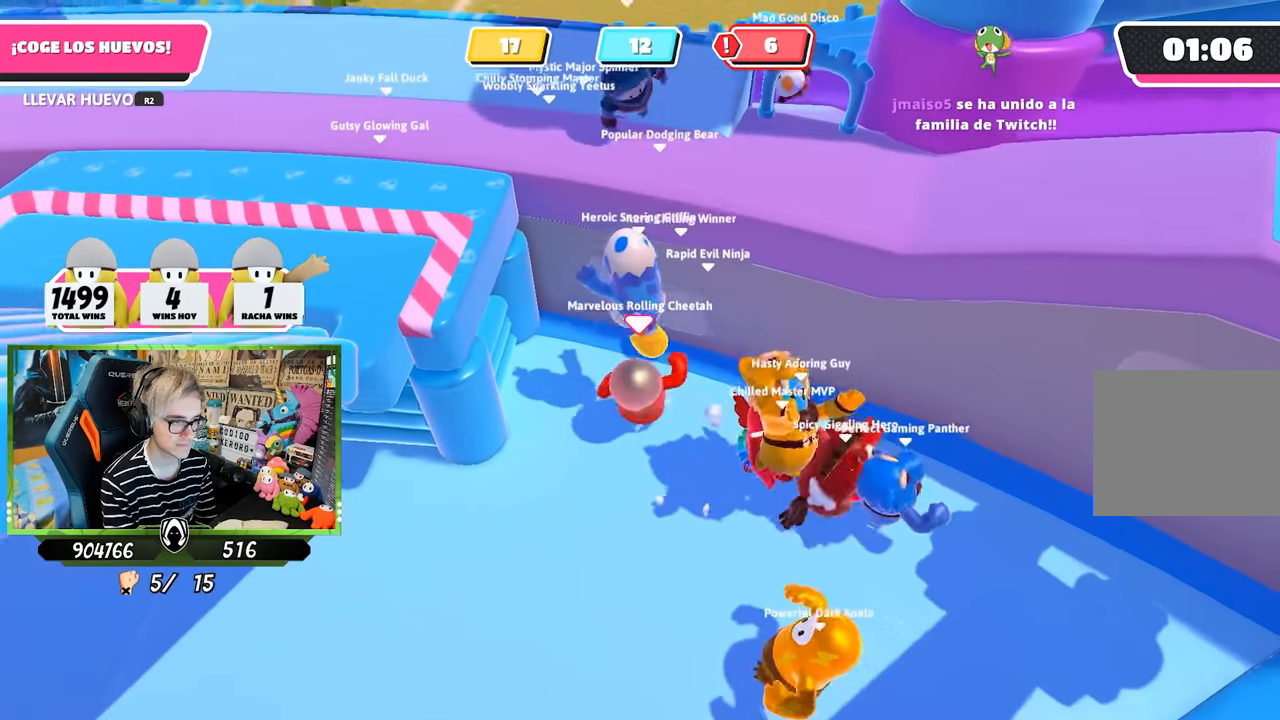
{"buttons": ["R2"], "left_stick": "down", "right_stick": "down", "events": [[167, "R2", "down"], [167, "right_stick", "up"], [217, "left_stick", "down"], [267, "left_stick", "down-left"], [267, "right_stick", "left"], [367, "right_stick", "down"], [417, "left_stick", "down"]]}
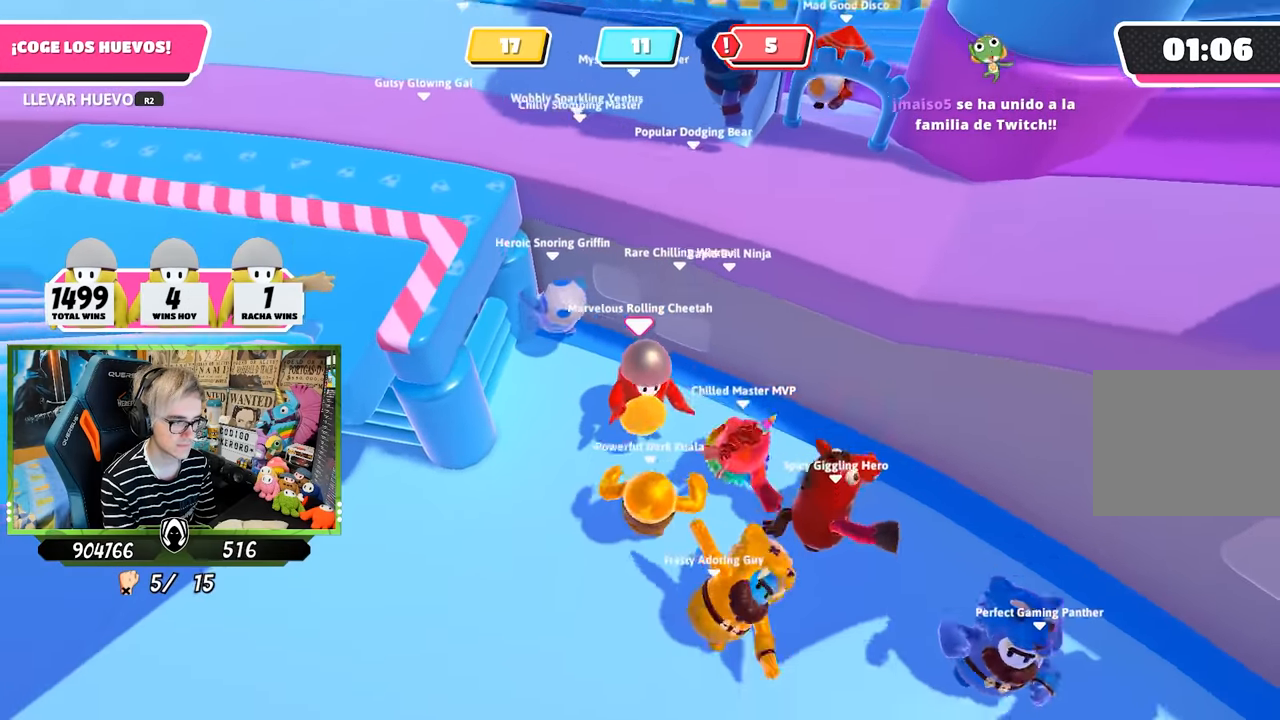
{"buttons": ["R2"], "left_stick": "down-left", "right_stick": "down", "events": [[83, "left_stick", "down-left"], [283, "right_stick", "down-left"], [450, "right_stick", "down"]]}
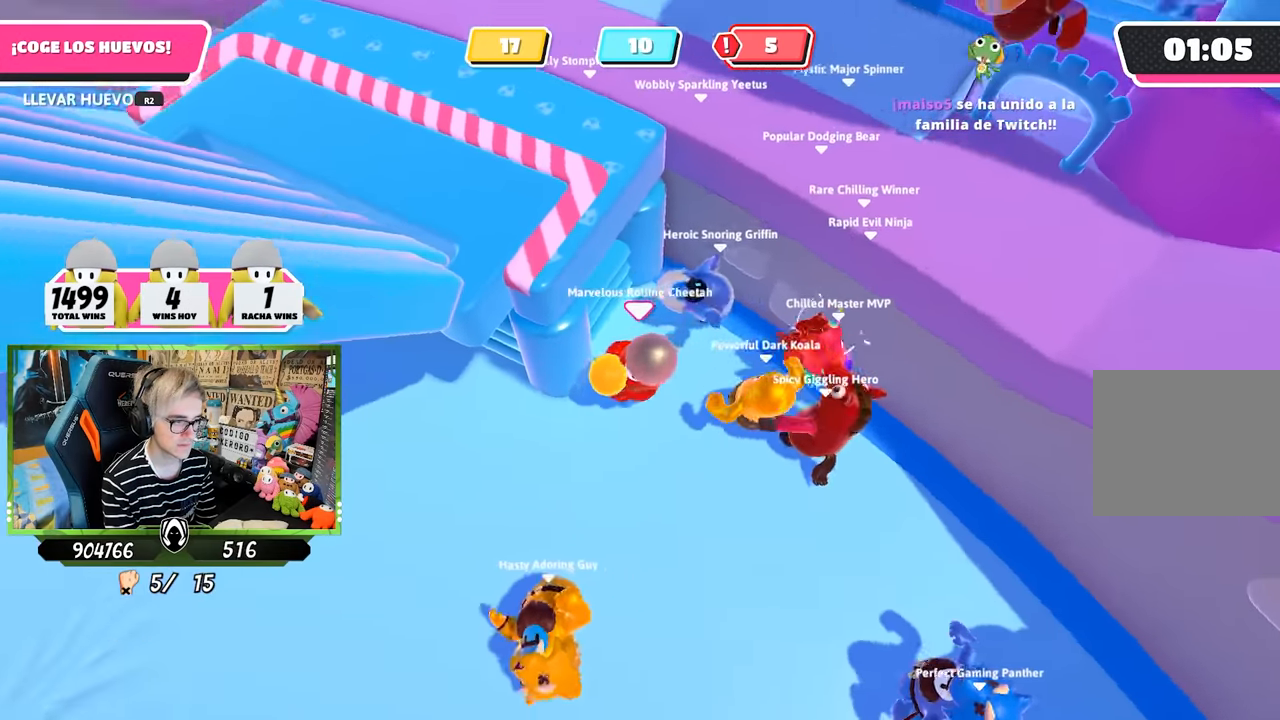
{"buttons": ["R2"], "left_stick": "down-left", "right_stick": "left", "events": [[83, "right_stick", "down-left"], [200, "right_stick", "left"]]}
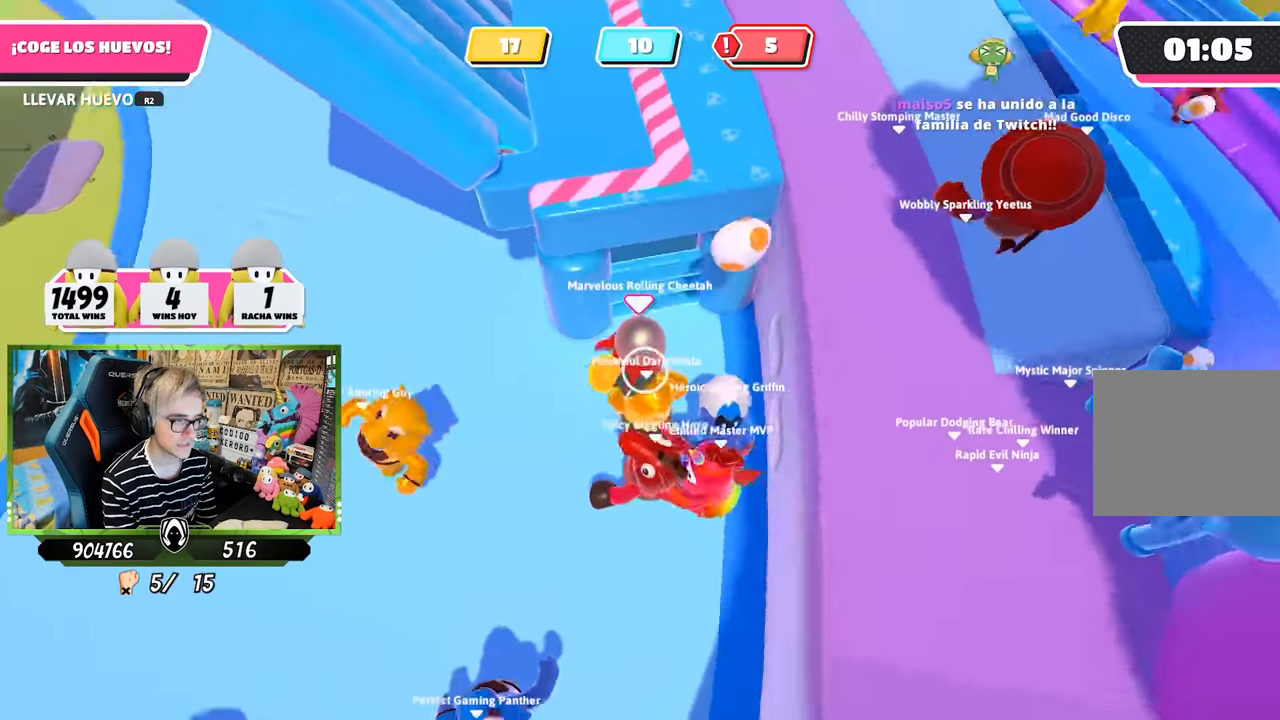
{"buttons": [], "left_stick": "up-left", "right_stick": "center", "events": [[17, "right_stick", "center"], [50, "CROSS", "down"], [117, "left_stick", "left"], [183, "CROSS", "up"], [183, "R2", "up"], [250, "right_stick", "left"], [283, "left_stick", "up-left"], [383, "right_stick", "center"]]}
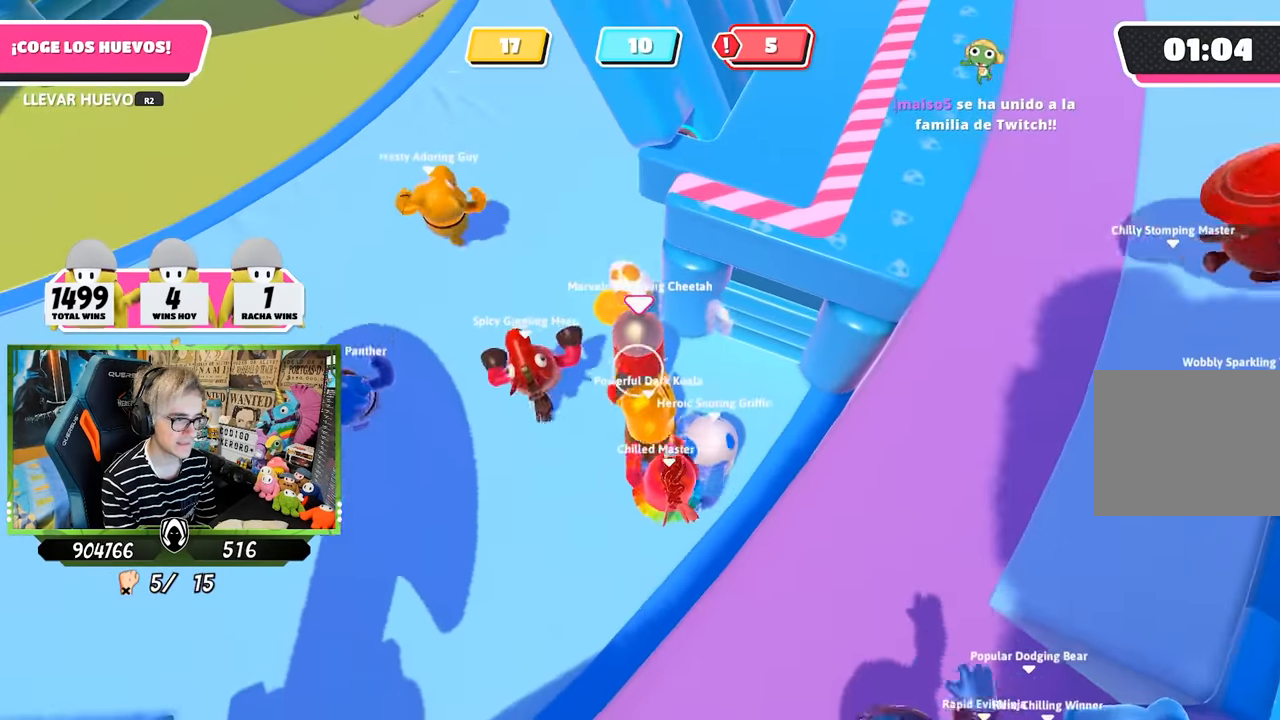
{"buttons": [], "left_stick": "up", "right_stick": "center", "events": [[67, "left_stick", "up"], [200, "left_stick", "up-left"], [500, "left_stick", "up"]]}
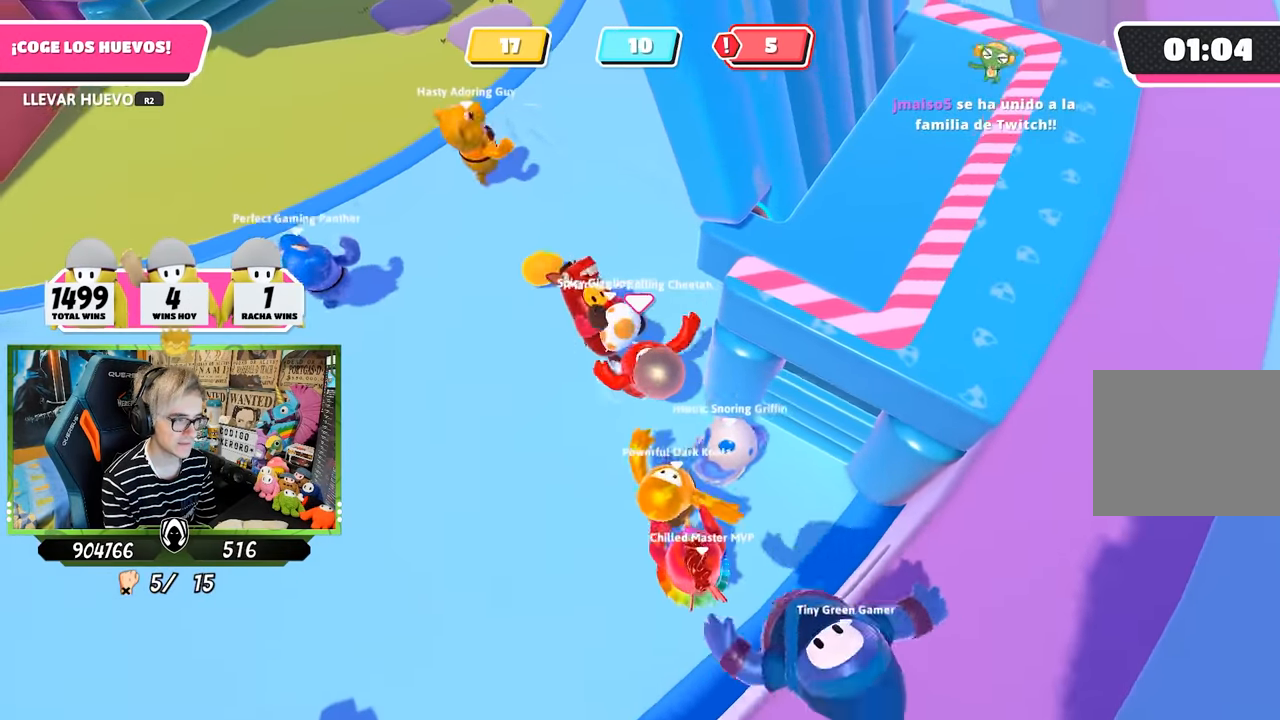
{"buttons": [], "left_stick": "up-left", "right_stick": "up-left", "events": [[117, "left_stick", "up-left"], [483, "right_stick", "up-left"]]}
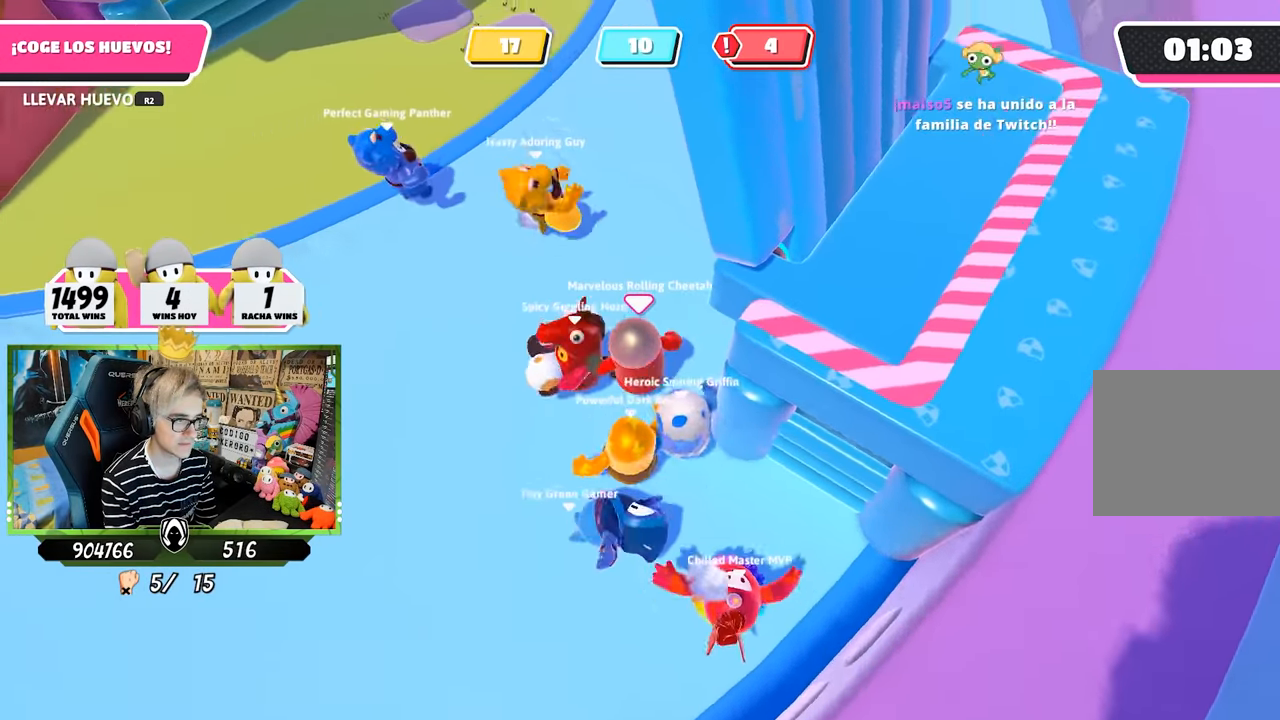
{"buttons": [], "left_stick": "up-left", "right_stick": "up", "events": [[100, "right_stick", "center"], [117, "left_stick", "up"], [367, "left_stick", "up-left"], [400, "right_stick", "up-left"], [467, "right_stick", "up"]]}
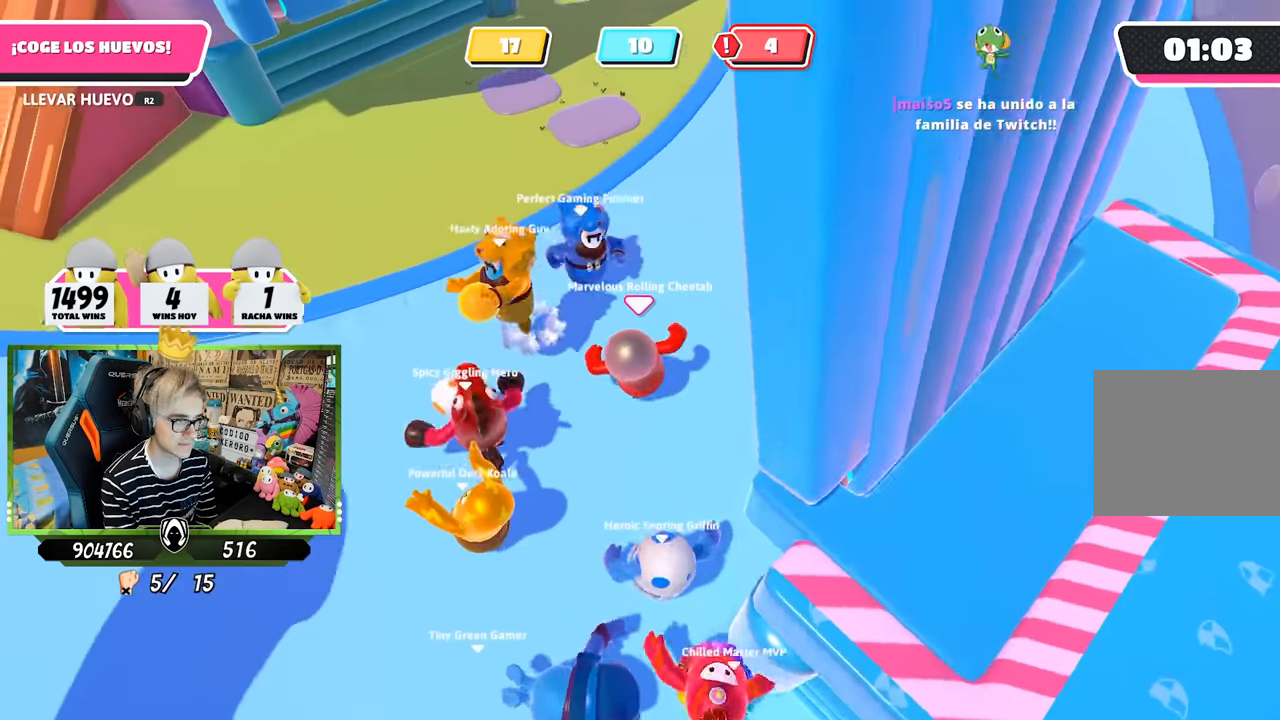
{"buttons": [], "left_stick": "left", "right_stick": "left", "events": [[83, "right_stick", "center"], [150, "right_stick", "left"], [217, "left_stick", "left"]]}
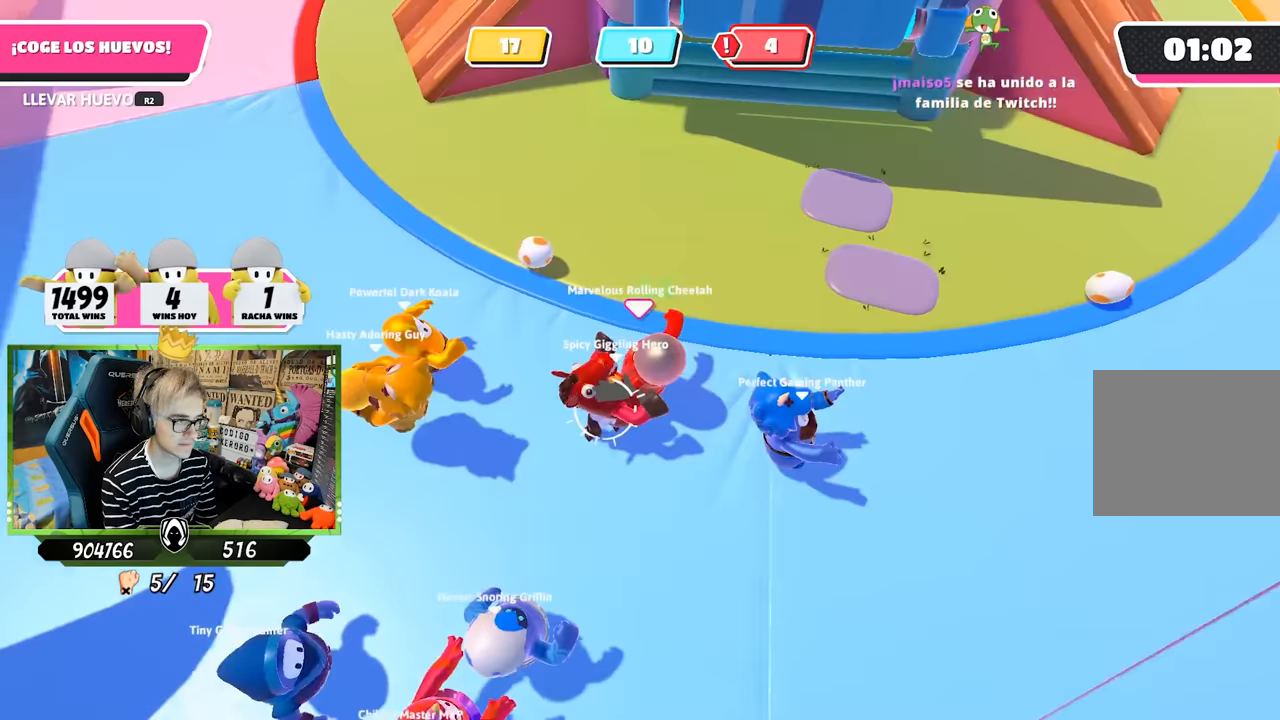
{"buttons": [], "left_stick": "up-left", "right_stick": "center", "events": [[17, "left_stick", "up-left"], [183, "right_stick", "up-left"], [417, "right_stick", "center"]]}
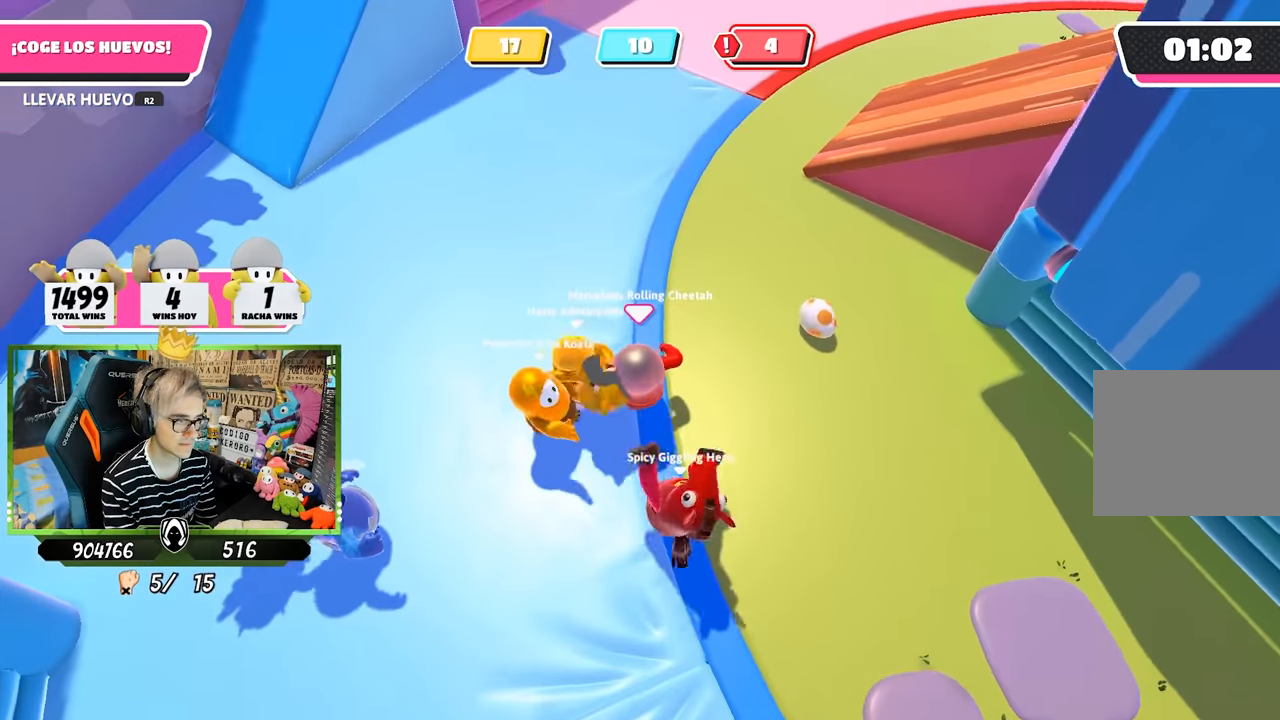
{"buttons": [], "left_stick": "down-left", "right_stick": "center", "events": [[250, "left_stick", "down-left"], [350, "left_stick", "down-right"], [417, "left_stick", "down-left"]]}
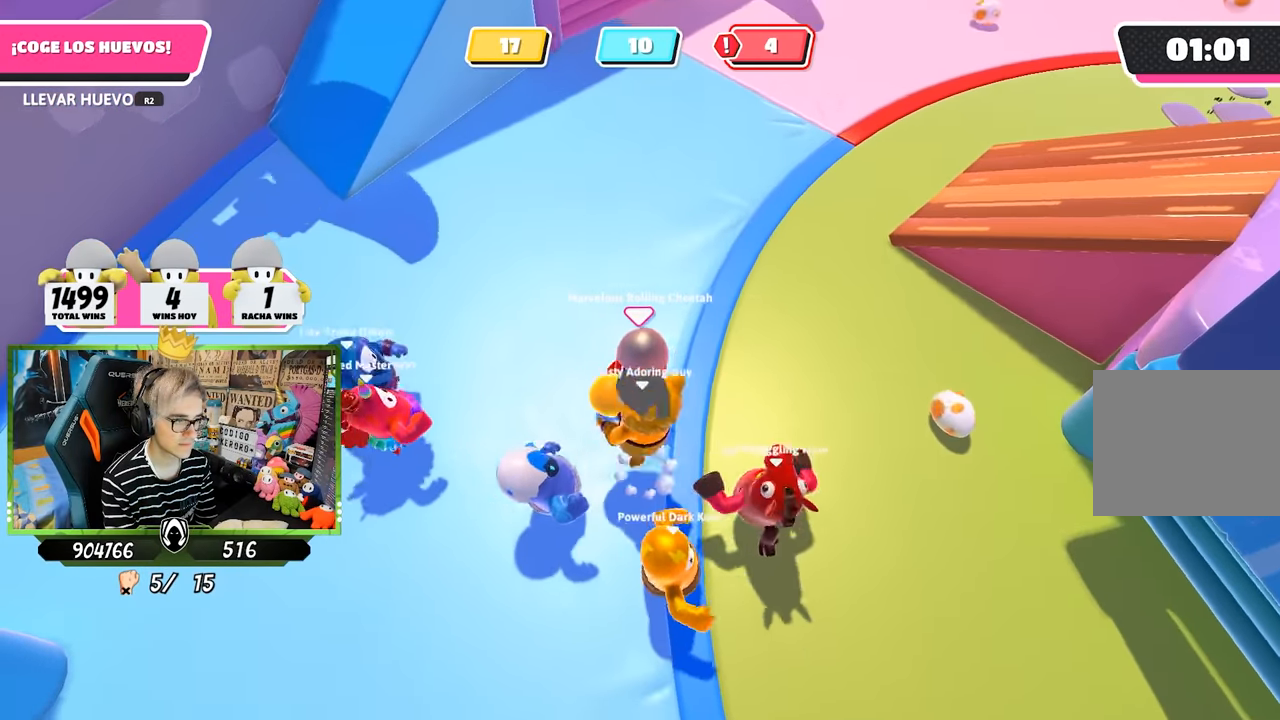
{"buttons": ["R2"], "left_stick": "up-left", "right_stick": "center", "events": [[17, "left_stick", "down-right"], [117, "R2", "down"], [117, "left_stick", "down-left"], [317, "left_stick", "up-left"]]}
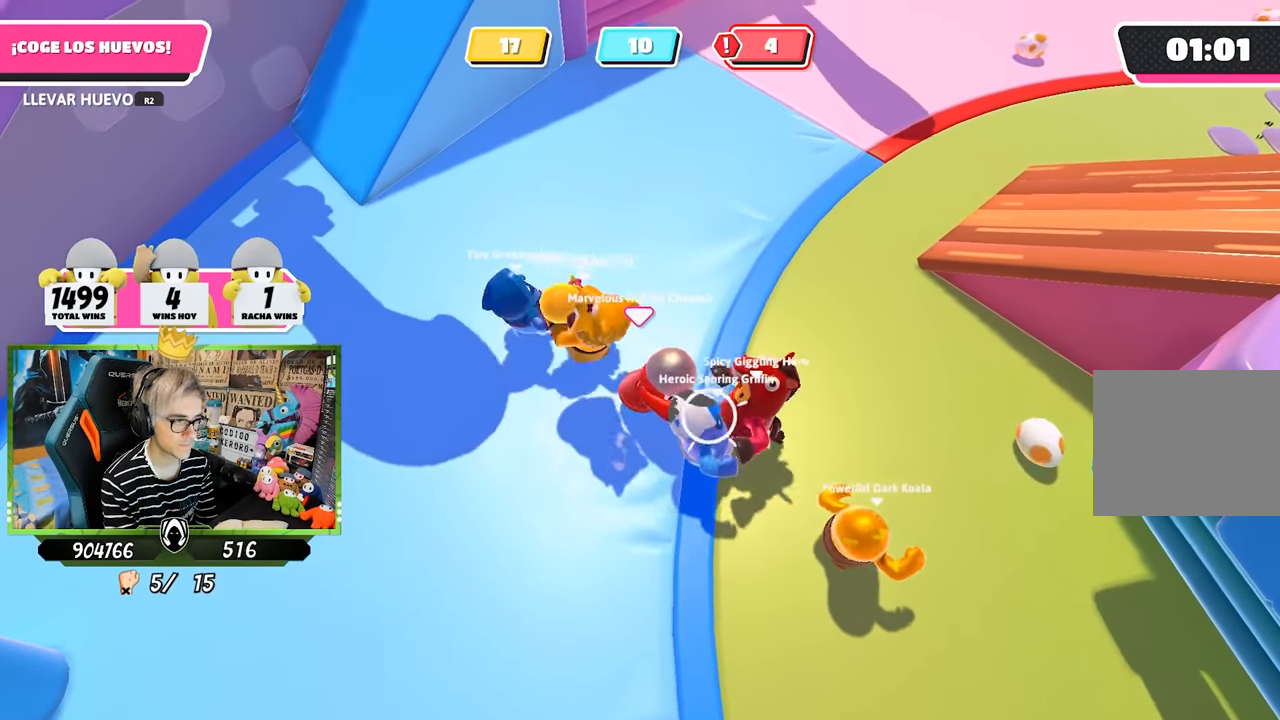
{"buttons": [], "left_stick": "up", "right_stick": "center", "events": [[67, "left_stick", "left"], [83, "right_stick", "down-left"], [150, "R2", "up"], [250, "right_stick", "center"], [317, "left_stick", "up-left"], [483, "left_stick", "up"]]}
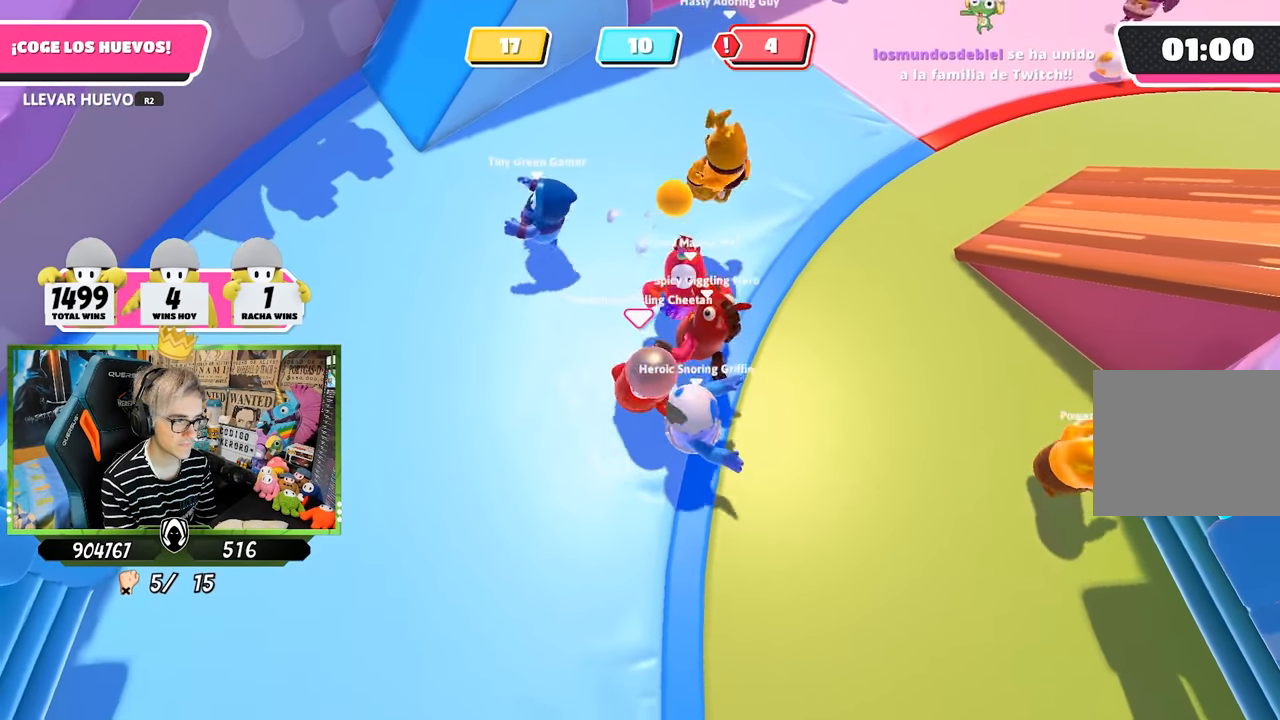
{"buttons": [], "left_stick": "up", "right_stick": "up-right", "events": [[83, "right_stick", "up"], [317, "right_stick", "center"], [500, "right_stick", "up-right"]]}
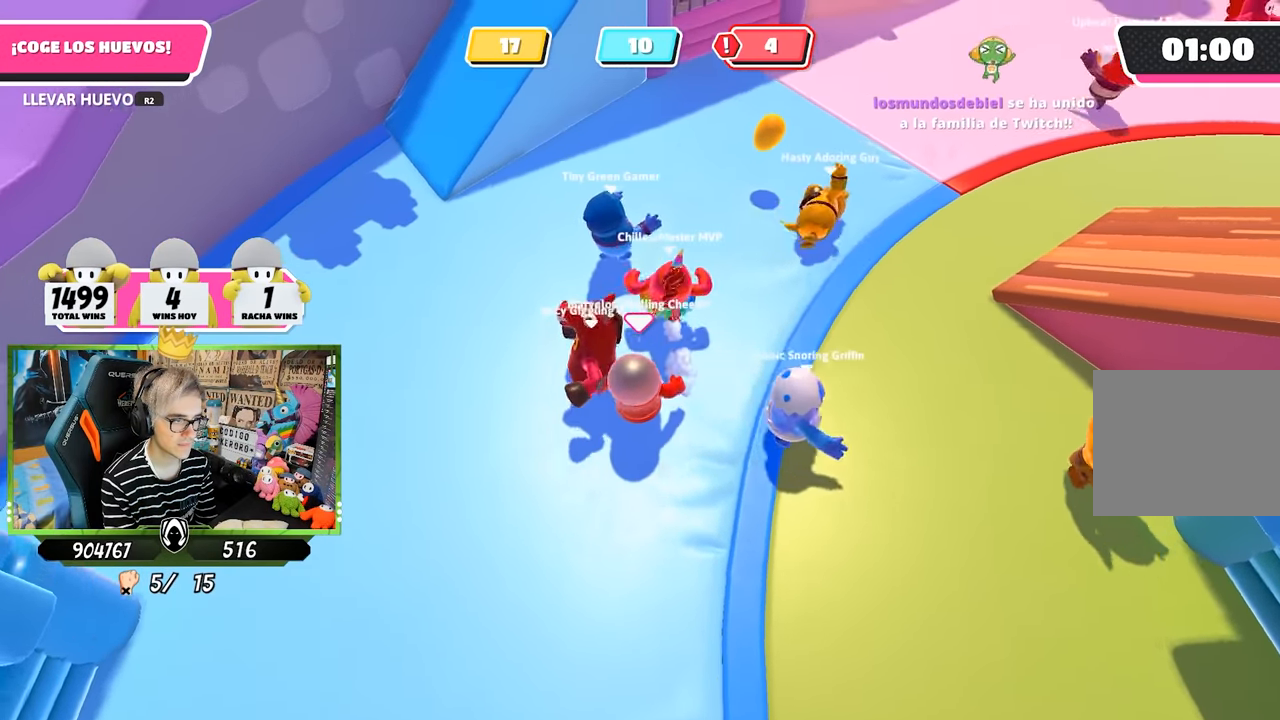
{"buttons": [], "left_stick": "up", "right_stick": "down", "events": [[183, "right_stick", "center"], [250, "right_stick", "right"], [317, "right_stick", "up-right"], [417, "right_stick", "center"], [500, "right_stick", "down"]]}
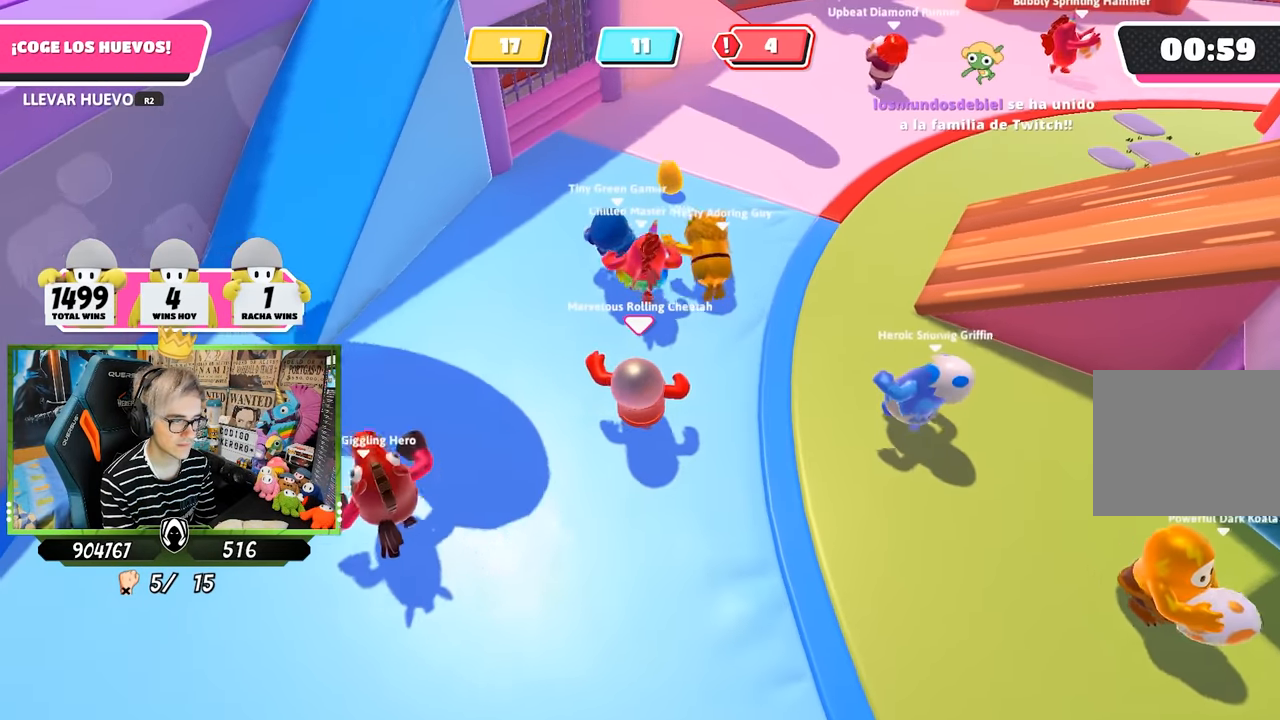
{"buttons": [], "left_stick": "up", "right_stick": "center", "events": [[183, "right_stick", "center"]]}
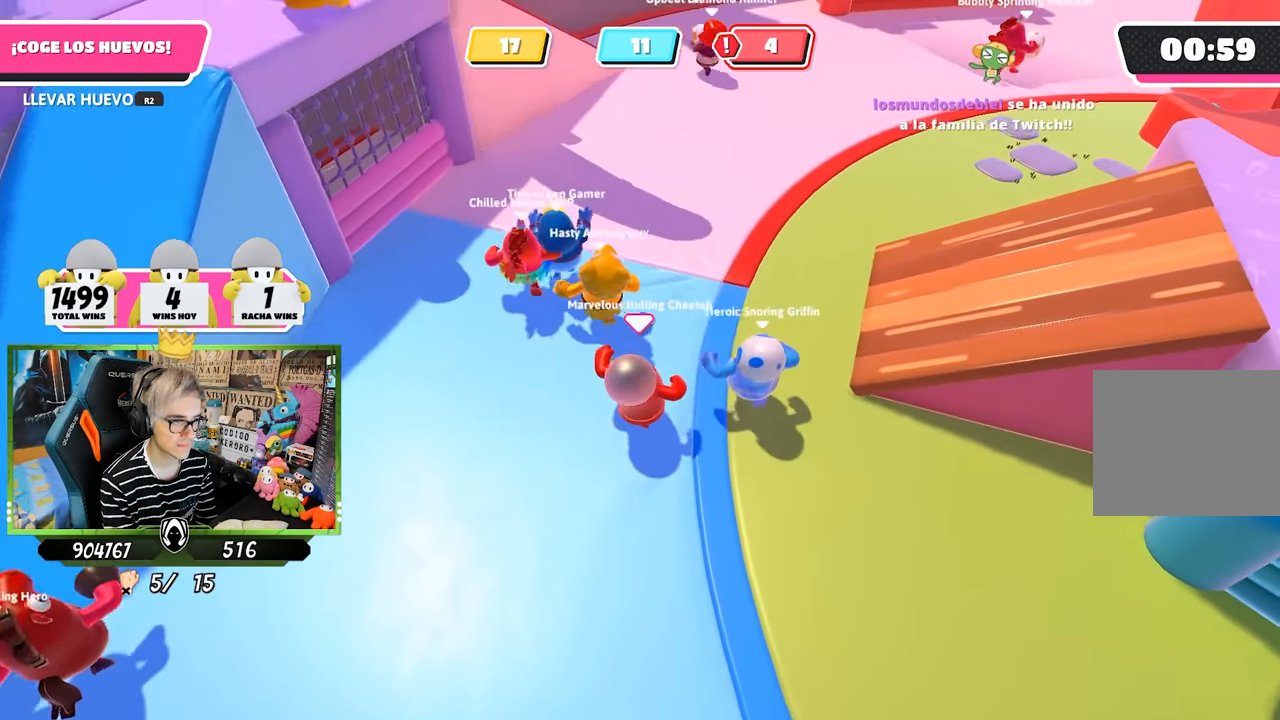
{"buttons": [], "left_stick": "up", "right_stick": "center", "events": [[250, "right_stick", "up"], [400, "right_stick", "center"]]}
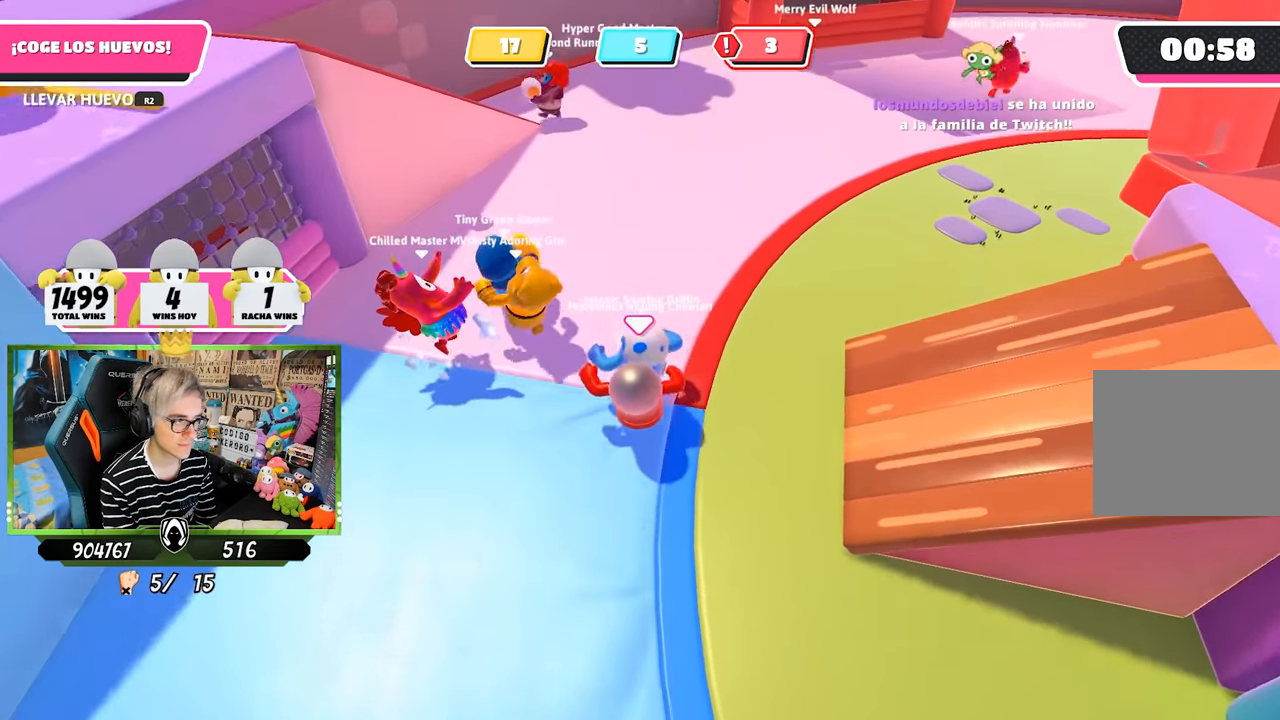
{"buttons": [], "left_stick": "up", "right_stick": "left", "events": [[150, "right_stick", "up-left"], [217, "left_stick", "up-right"], [300, "right_stick", "left"], [350, "left_stick", "up"]]}